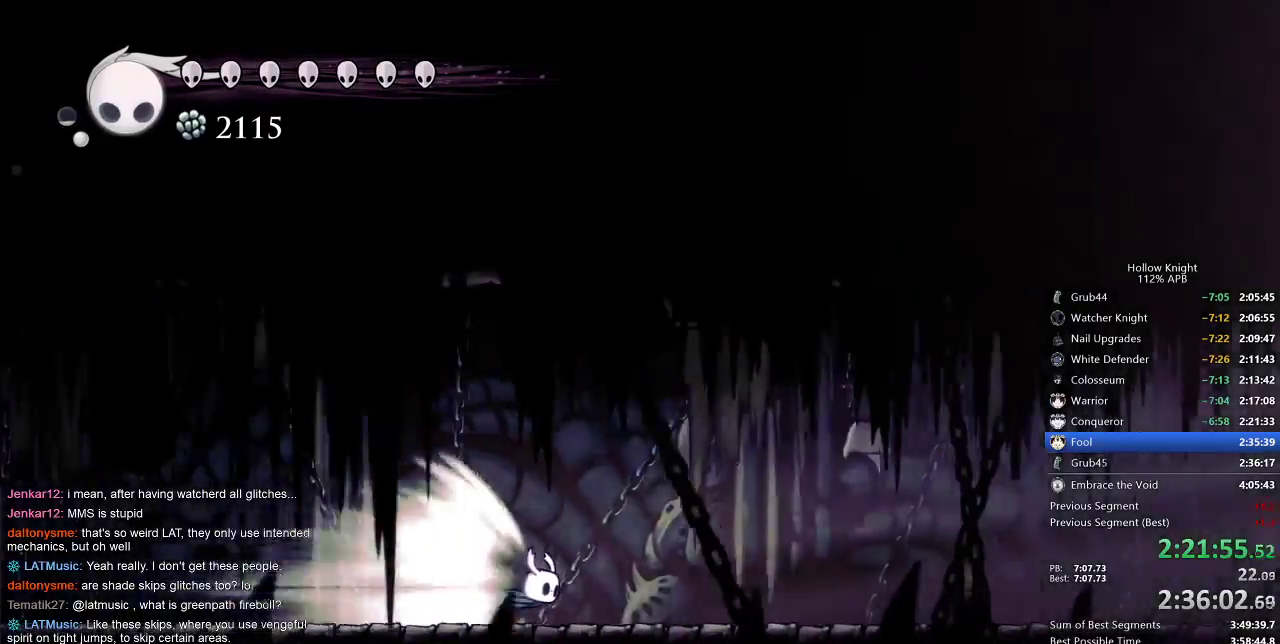
Gameplay with keyboard; each line is a JSON object with the keys held at the frame after it. "events" lists presses ("down") and releases ("up") of "cdash", "dash", "dnail", "down", "heal", "inv", "jump", "left", "nail", "right", "spell" and "up" between this image and that frame as [ms after this image, input, new state], when the widget could be followed in between. No other keys are recorded. Mouse input is not recorded. Key names are as the overlay labels them; some are game actions (e.g. jump) rather than physical keys.
{"keys": ["right"], "events": []}
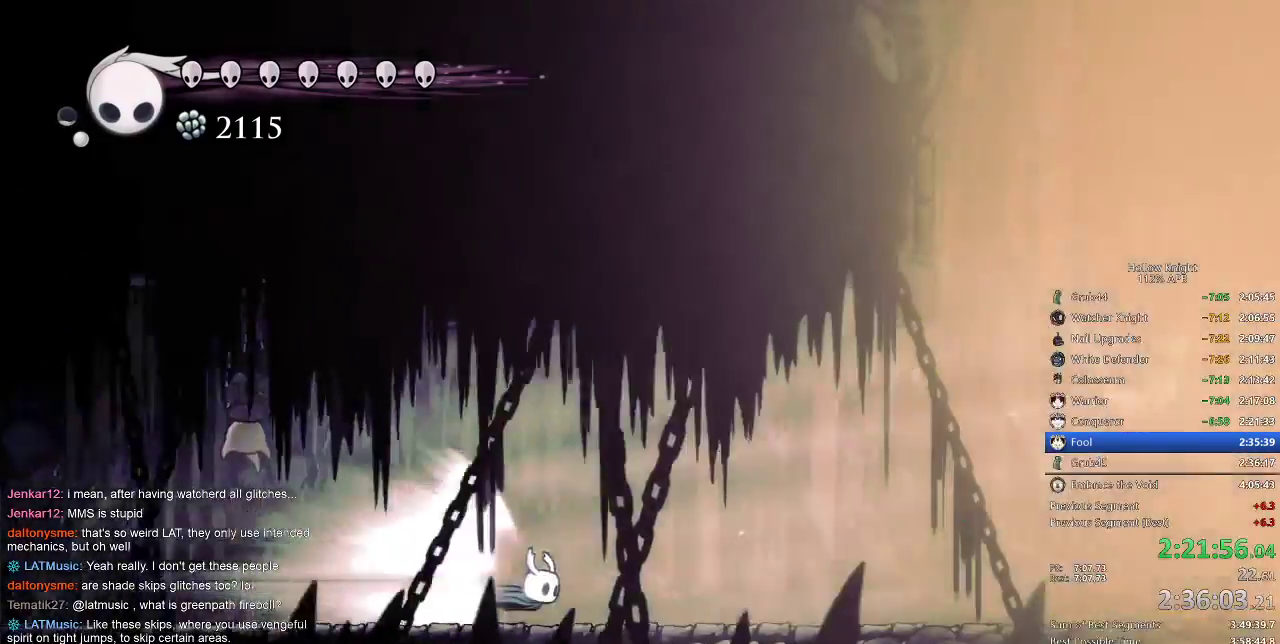
{"keys": ["right"], "events": []}
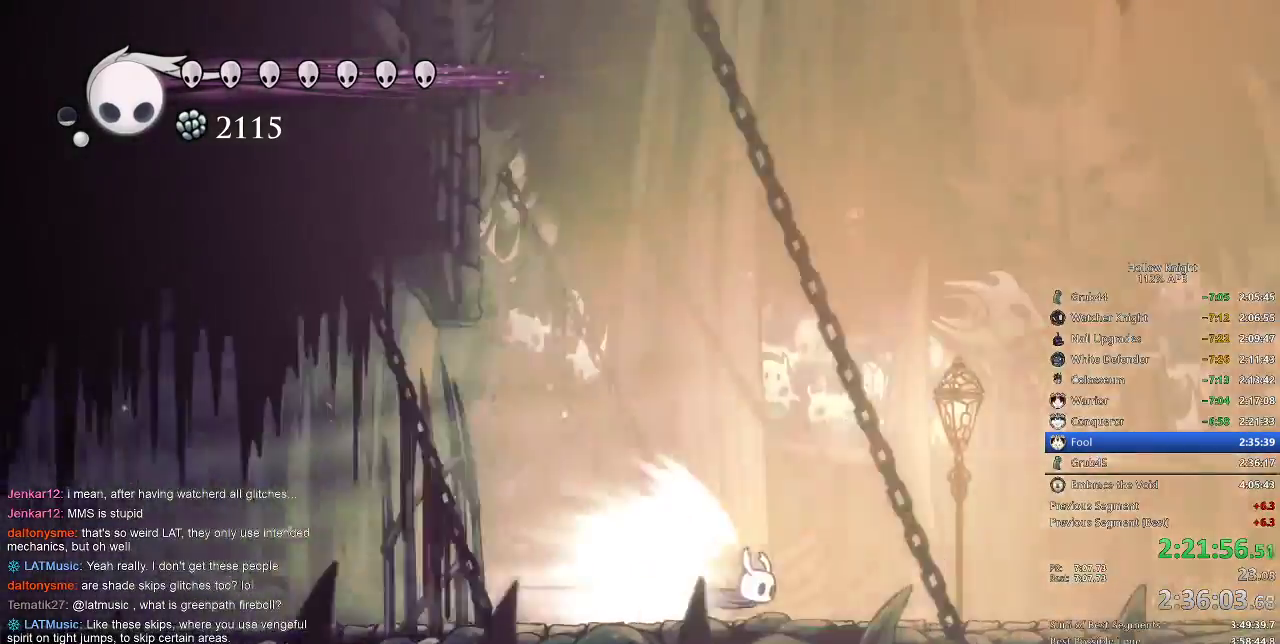
{"keys": ["right"], "events": []}
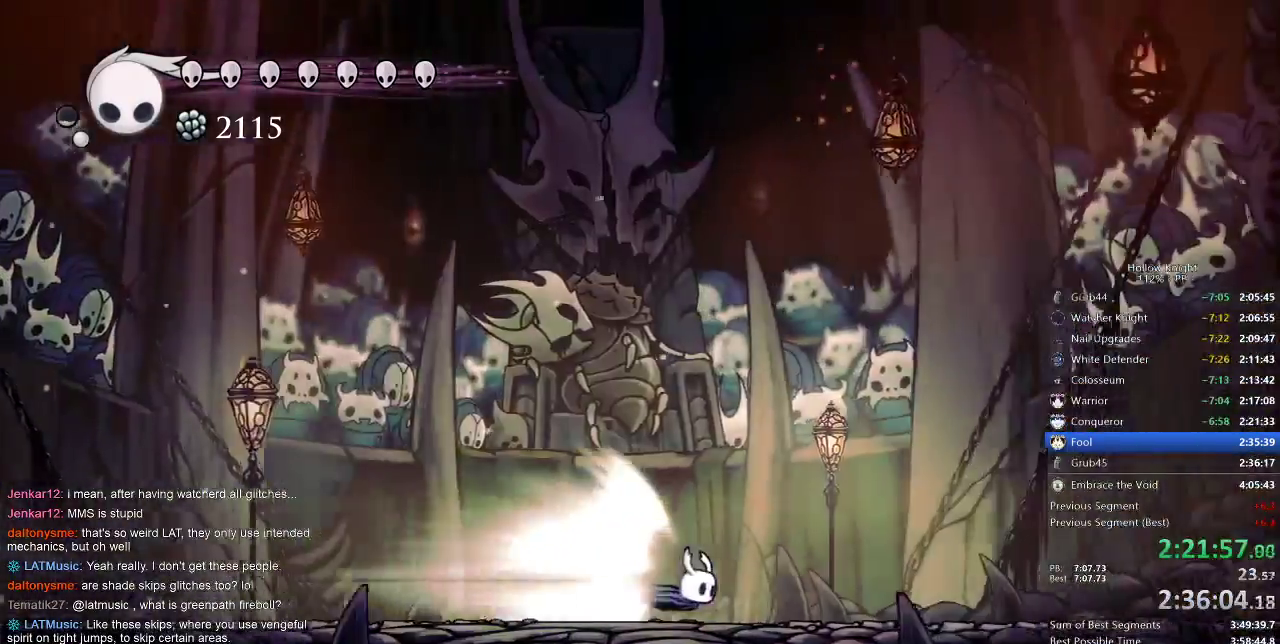
{"keys": ["nail", "right"], "events": [[300, "cdash", "down"], [450, "cdash", "up"], [500, "nail", "down"]]}
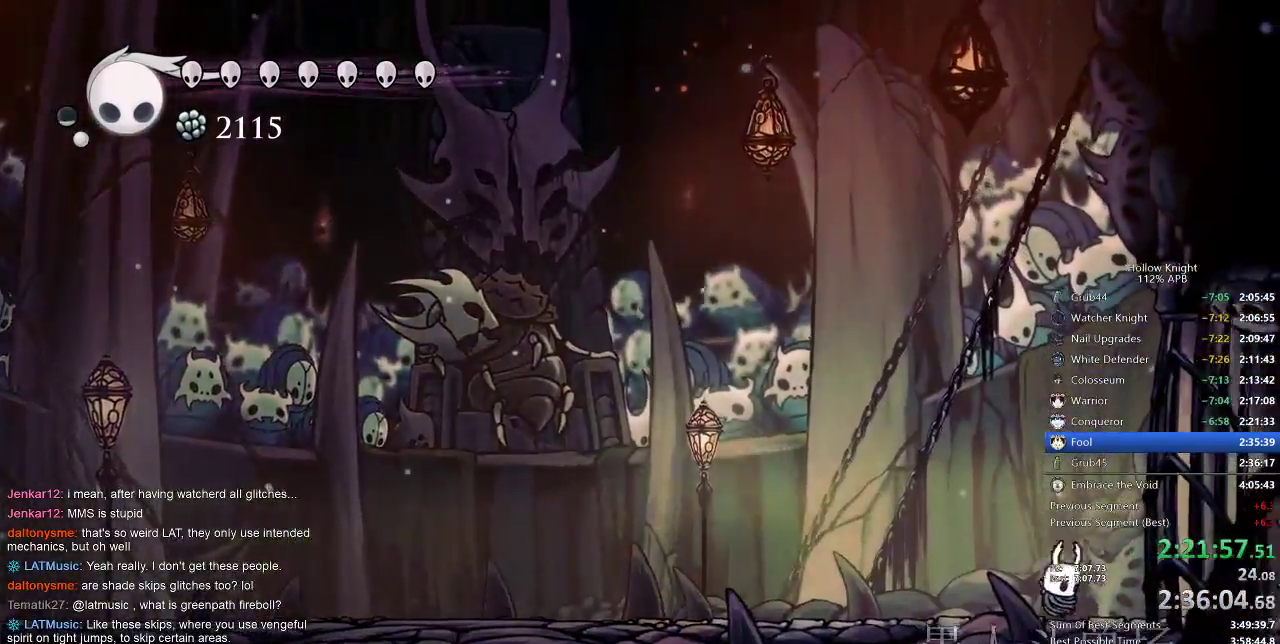
{"keys": ["nail"], "events": [[217, "right", "up"]]}
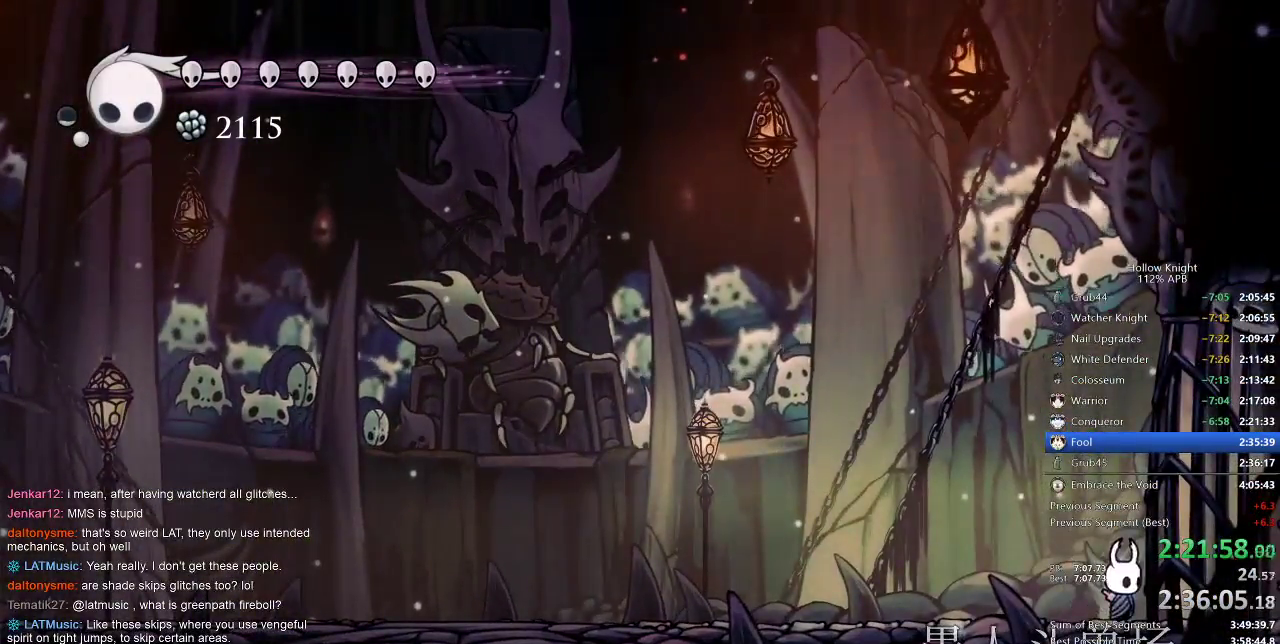
{"keys": ["jump", "nail", "right"], "events": [[33, "jump", "down"], [67, "right", "down"], [267, "jump", "up"], [317, "jump", "down"]]}
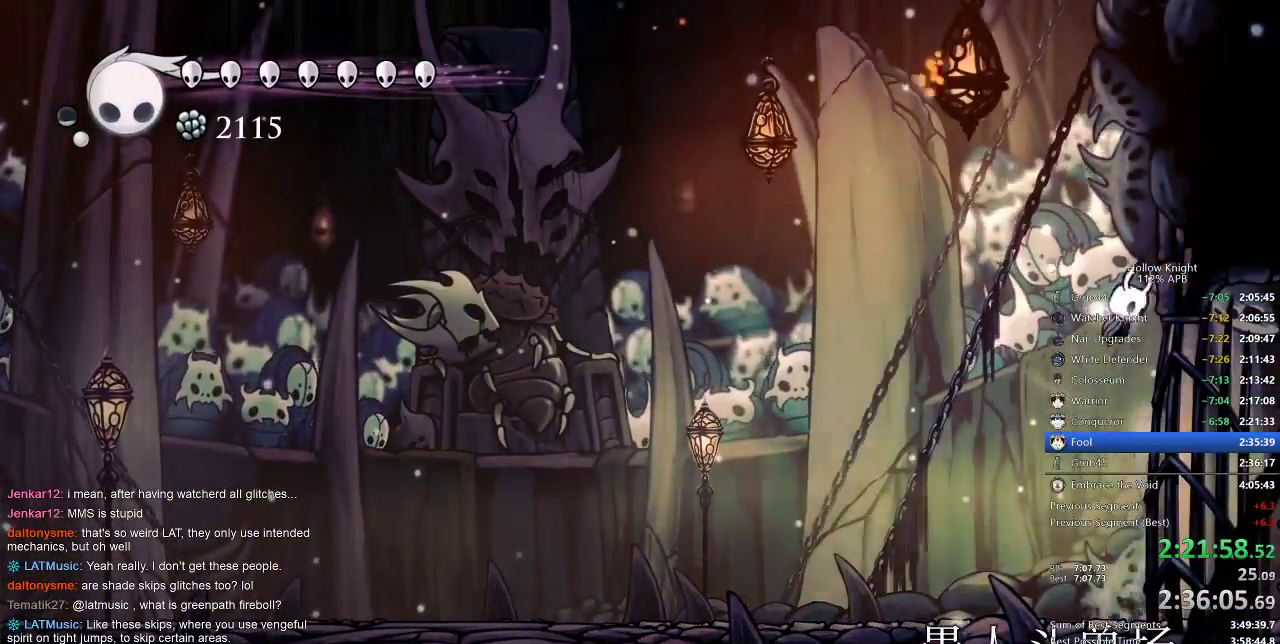
{"keys": ["dash", "left", "nail"], "events": [[83, "jump", "up"], [183, "jump", "down"], [183, "left", "down"], [250, "right", "up"], [383, "jump", "up"], [417, "dash", "down"]]}
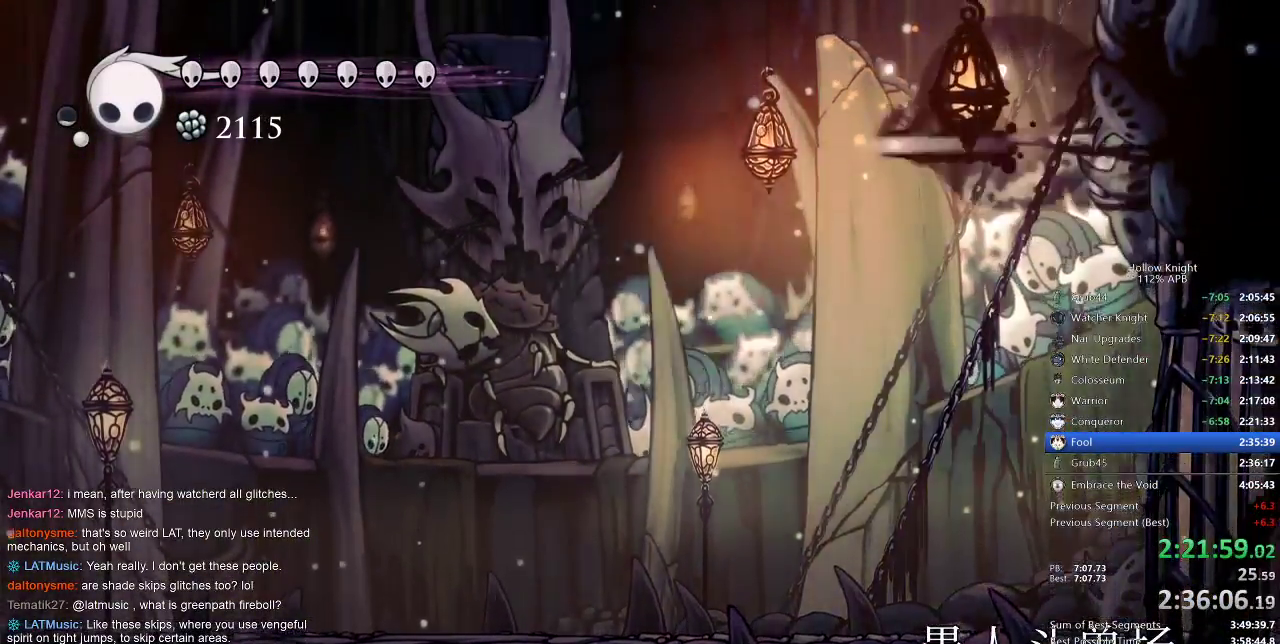
{"keys": ["nail"], "events": [[117, "dash", "up"], [117, "left", "up"]]}
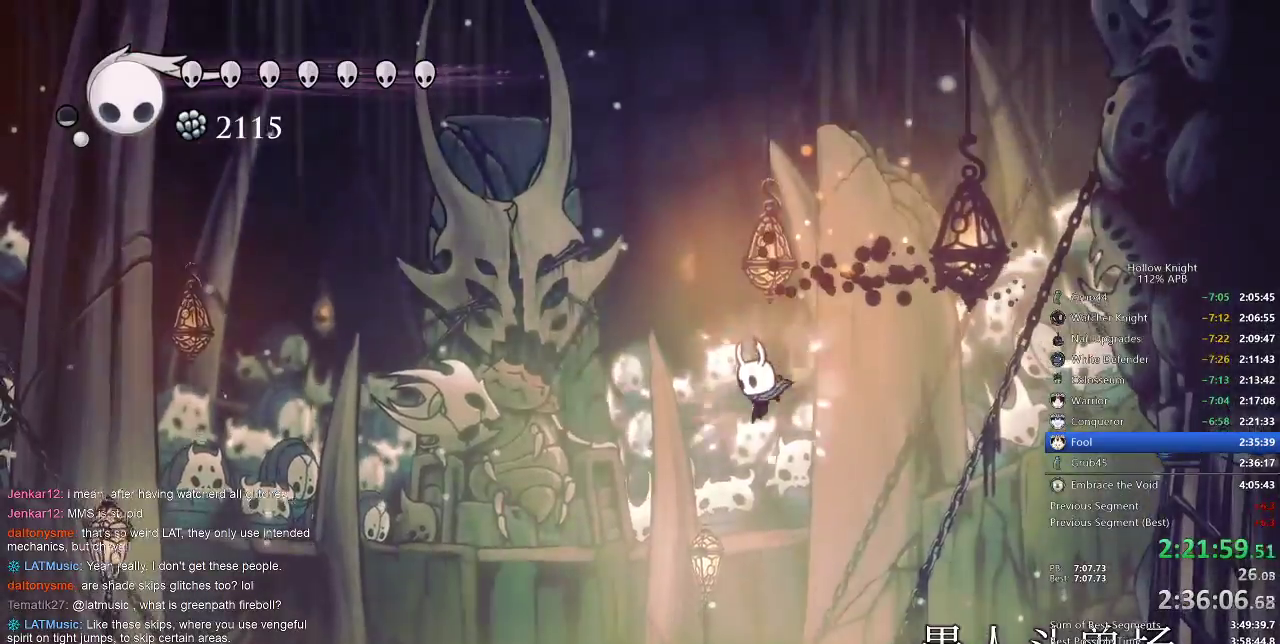
{"keys": ["nail", "up"], "events": [[167, "left", "down"], [317, "up", "down"], [483, "left", "up"]]}
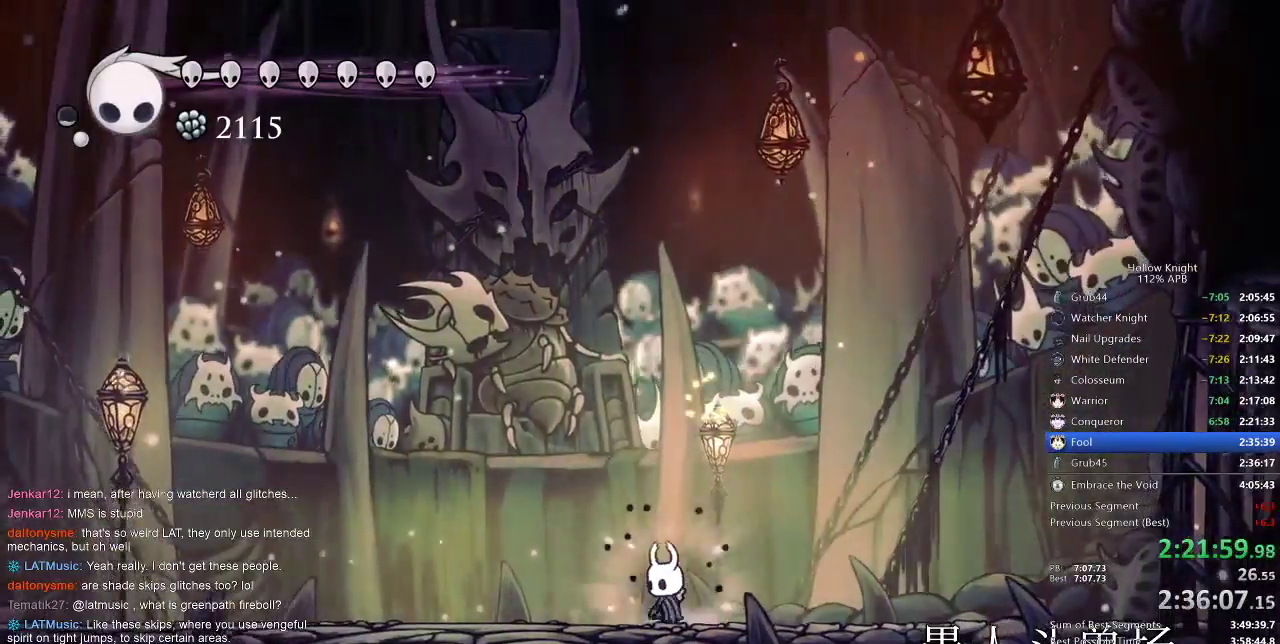
{"keys": ["nail", "up"], "events": []}
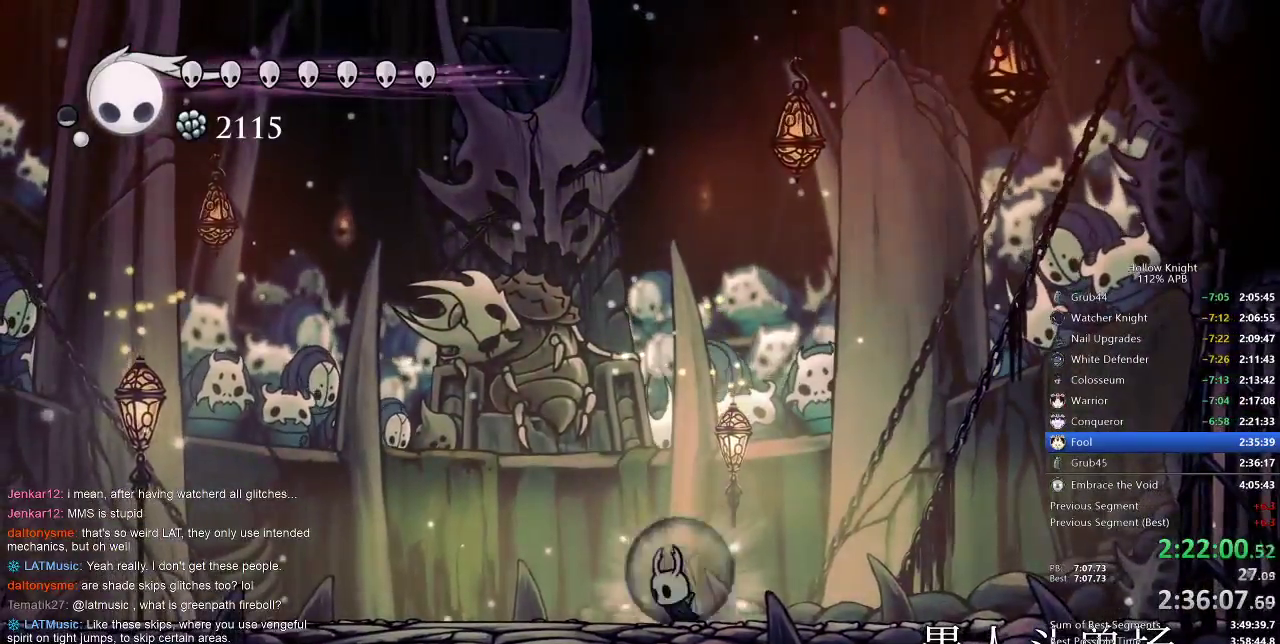
{"keys": ["nail", "up"], "events": [[17, "left", "down"], [167, "left", "up"]]}
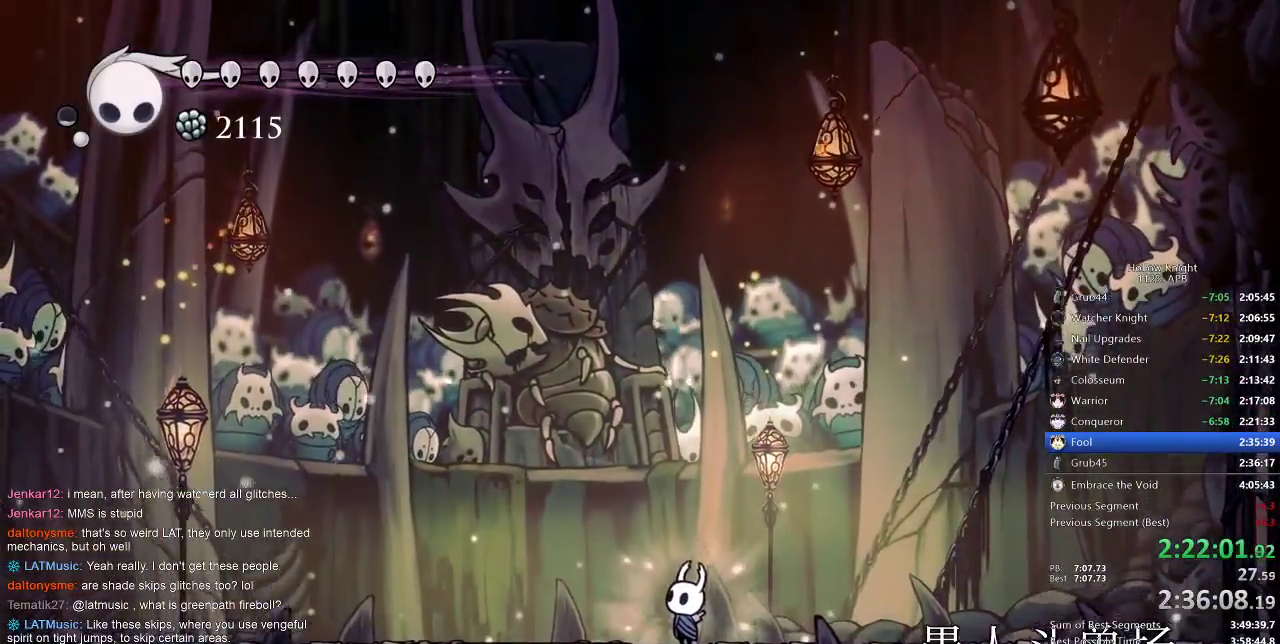
{"keys": ["nail", "right", "up"], "events": [[450, "right", "down"]]}
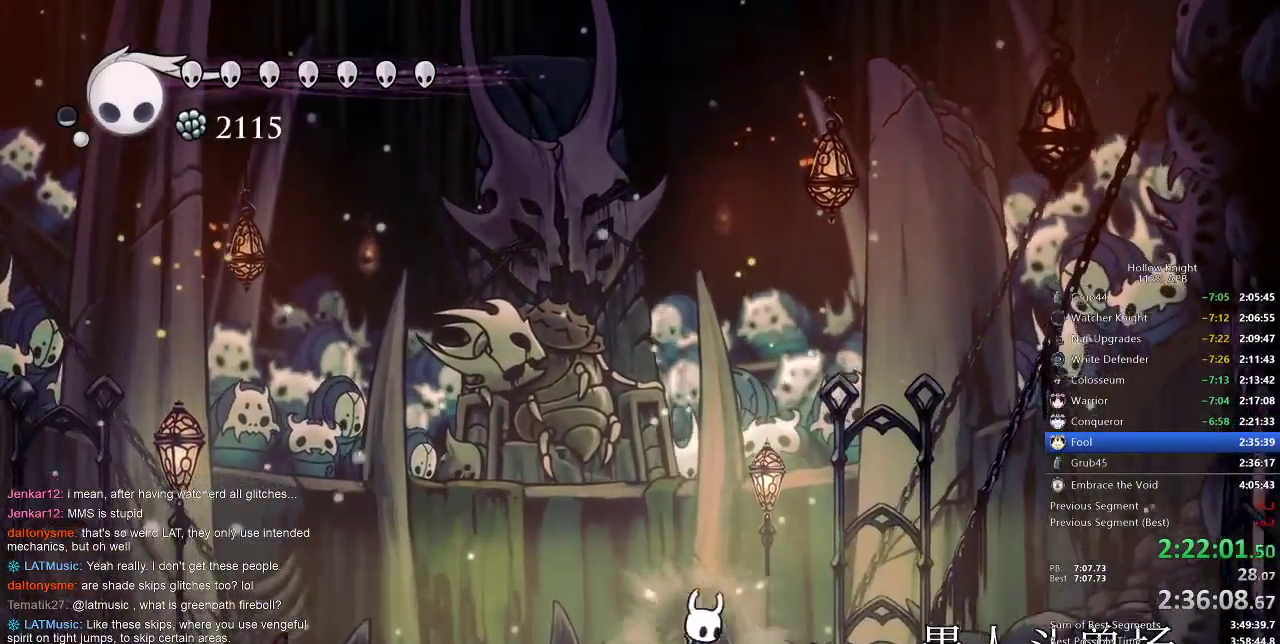
{"keys": ["nail", "up"], "events": [[183, "right", "up"]]}
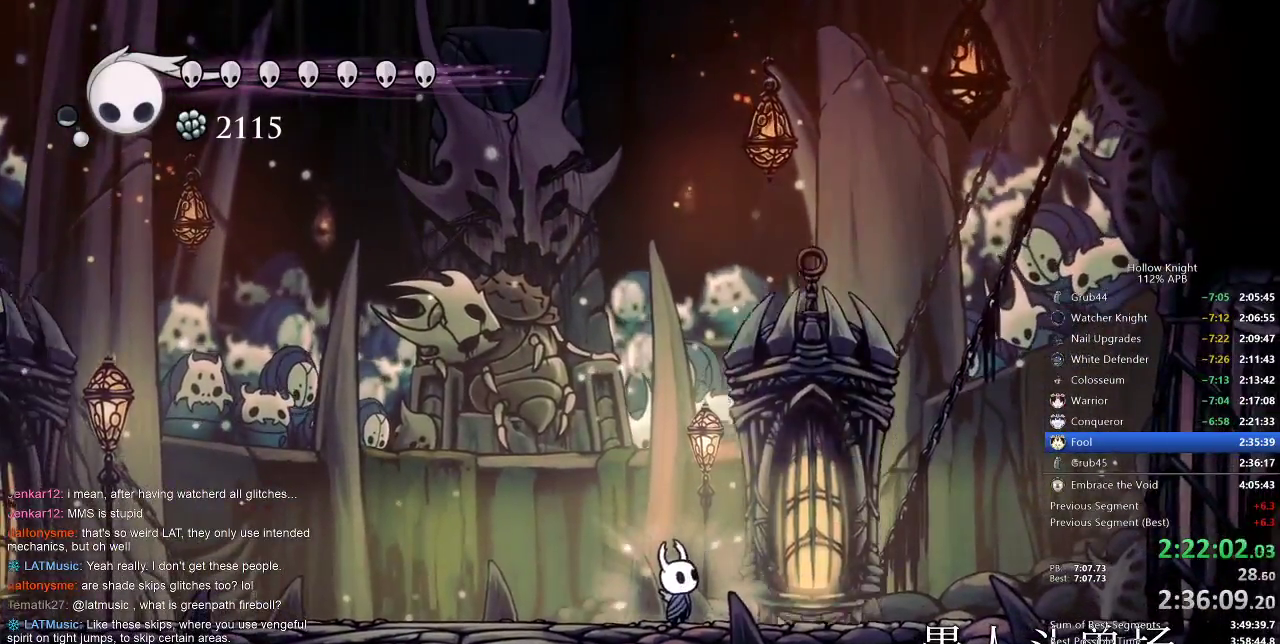
{"keys": ["right", "up"], "events": [[183, "nail", "up"], [250, "right", "down"], [283, "nail", "down"], [333, "nail", "up"], [450, "nail", "down"], [483, "nail", "up"]]}
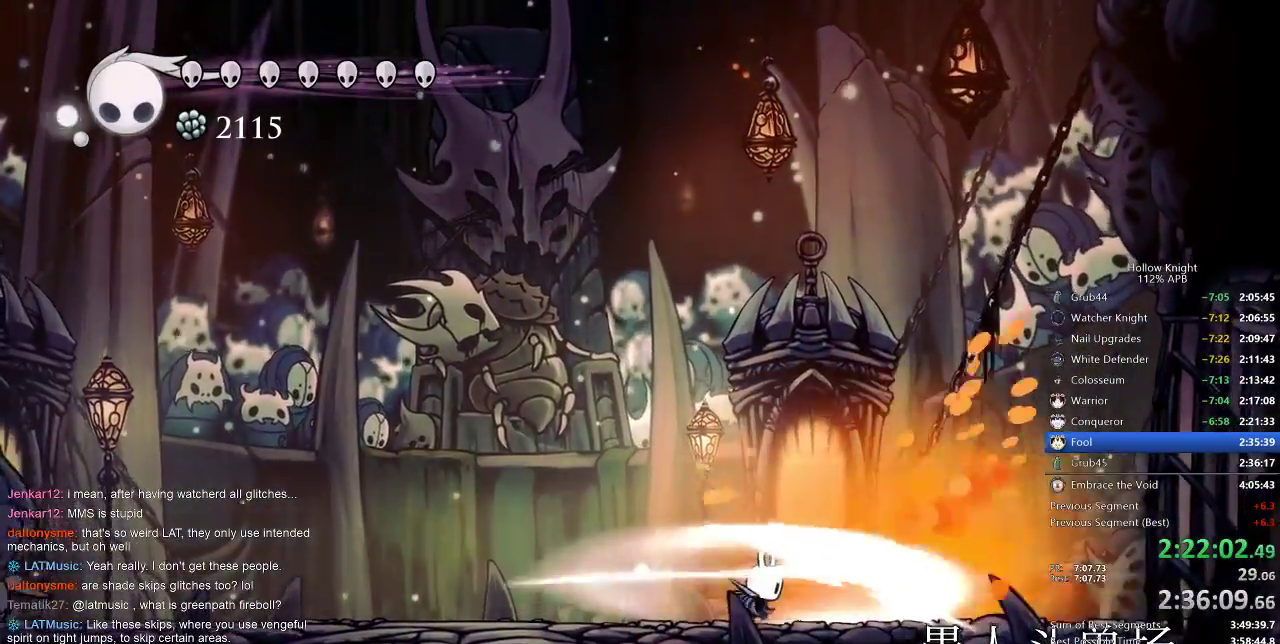
{"keys": ["nail", "right", "up"], "events": [[50, "nail", "down"], [117, "nail", "up"], [233, "nail", "down"], [267, "nail", "up"], [300, "nail", "down"], [433, "nail", "up"], [467, "nail", "down"]]}
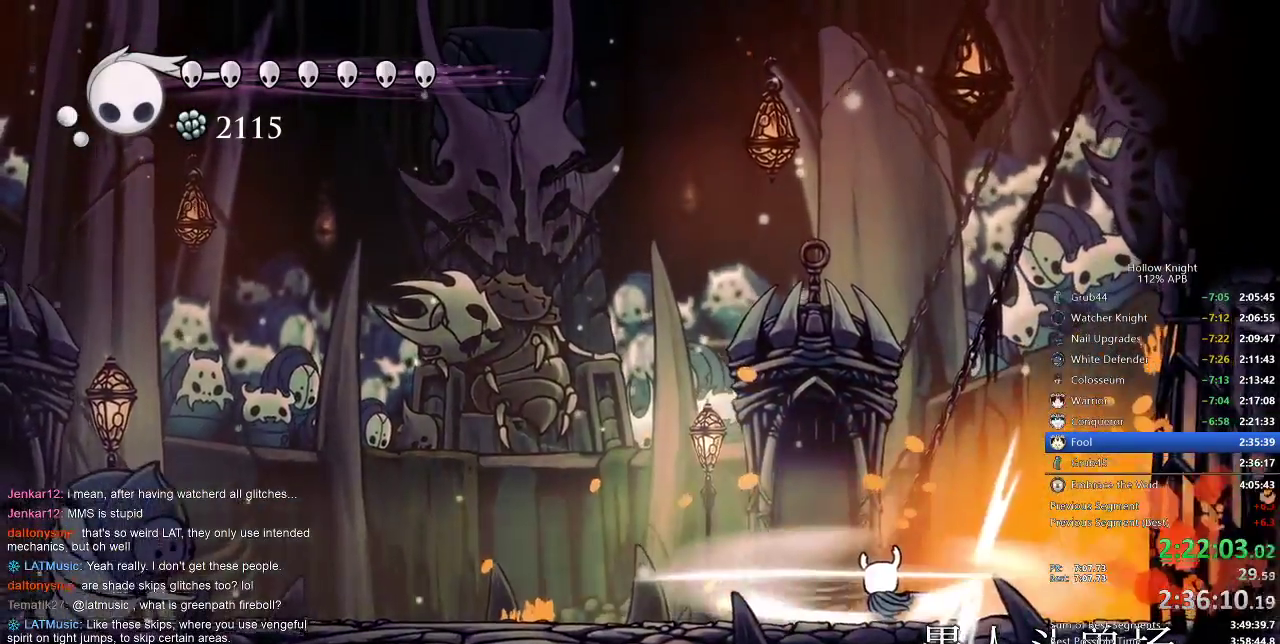
{"keys": ["left"], "events": [[50, "nail", "up"], [100, "up", "up"], [150, "right", "up"], [283, "left", "down"]]}
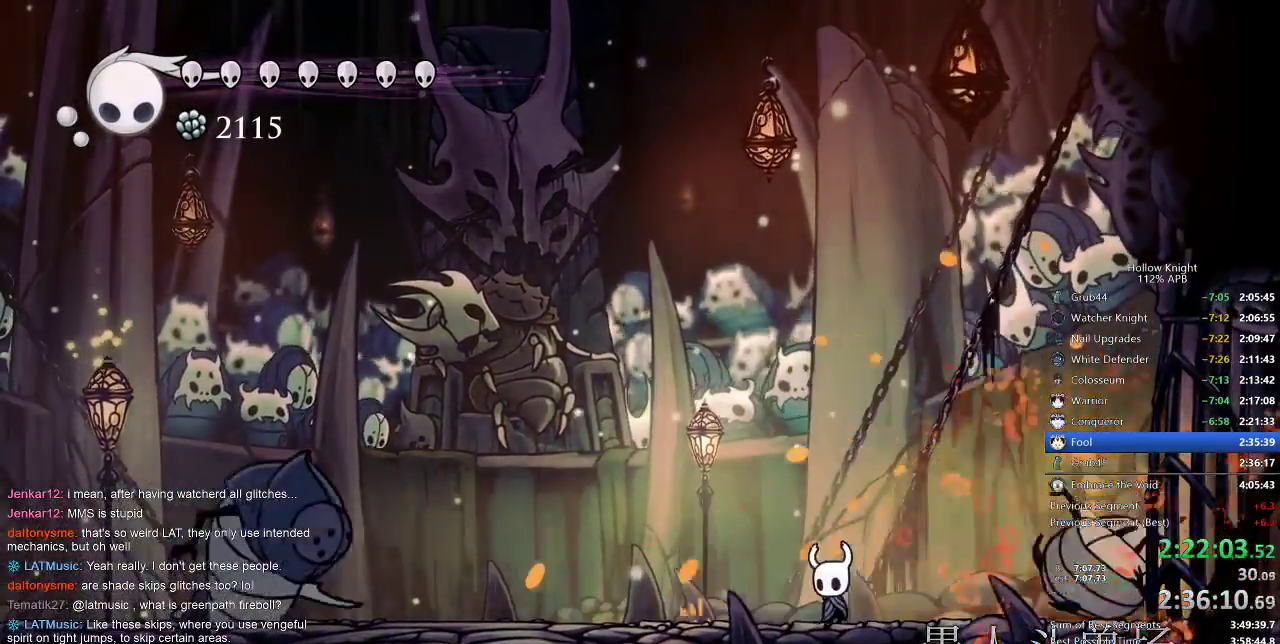
{"keys": ["nail", "right"], "events": [[200, "dash", "down"], [350, "dash", "up"], [500, "left", "up"], [500, "nail", "down"], [500, "right", "down"]]}
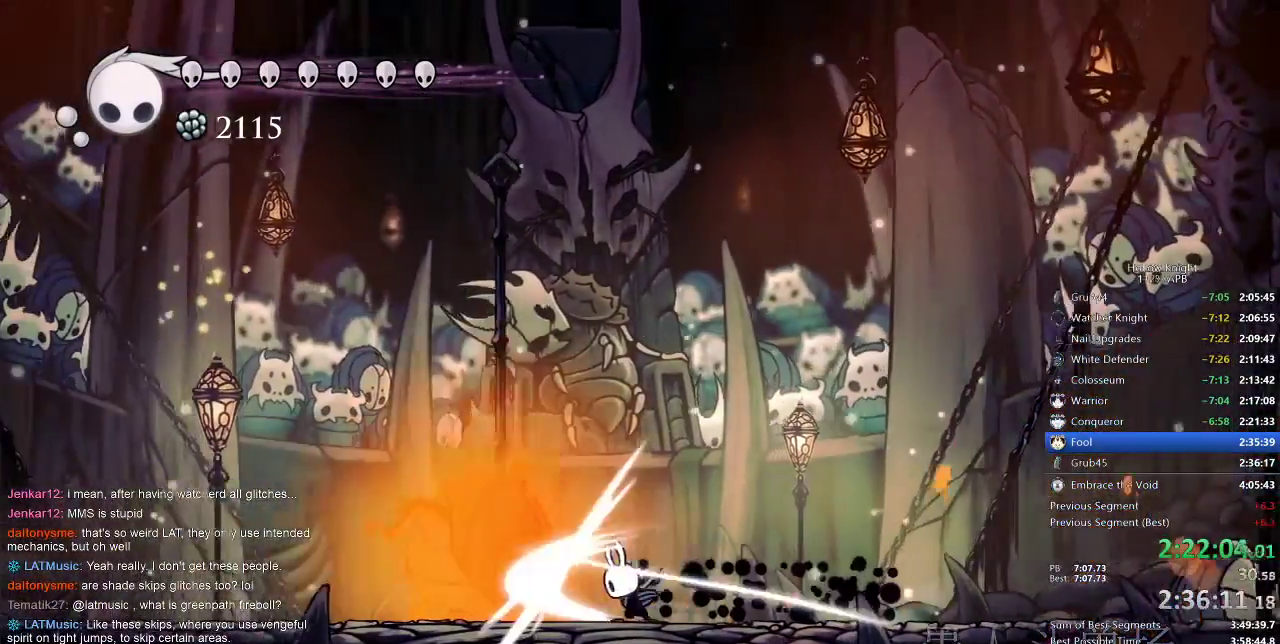
{"keys": ["right"], "events": [[83, "nail", "up"], [267, "dash", "down"], [417, "dash", "up"]]}
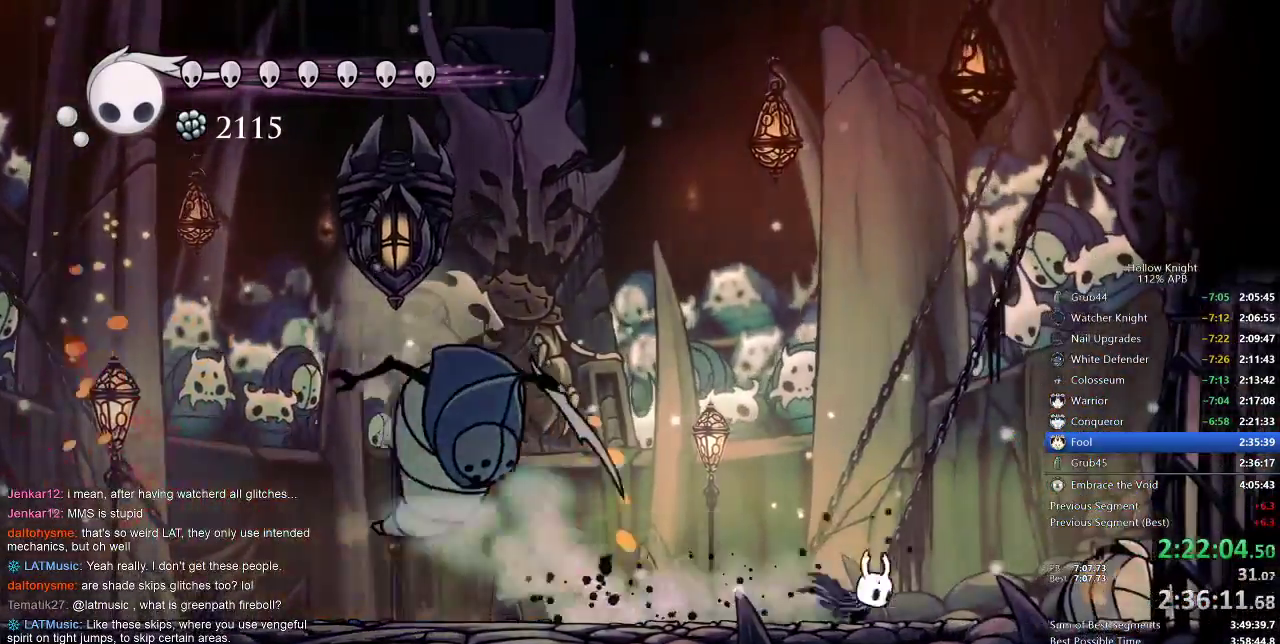
{"keys": ["spell"], "events": [[150, "jump", "down"], [150, "left", "down"], [183, "right", "up"], [400, "jump", "up"], [400, "left", "up"], [433, "spell", "down"]]}
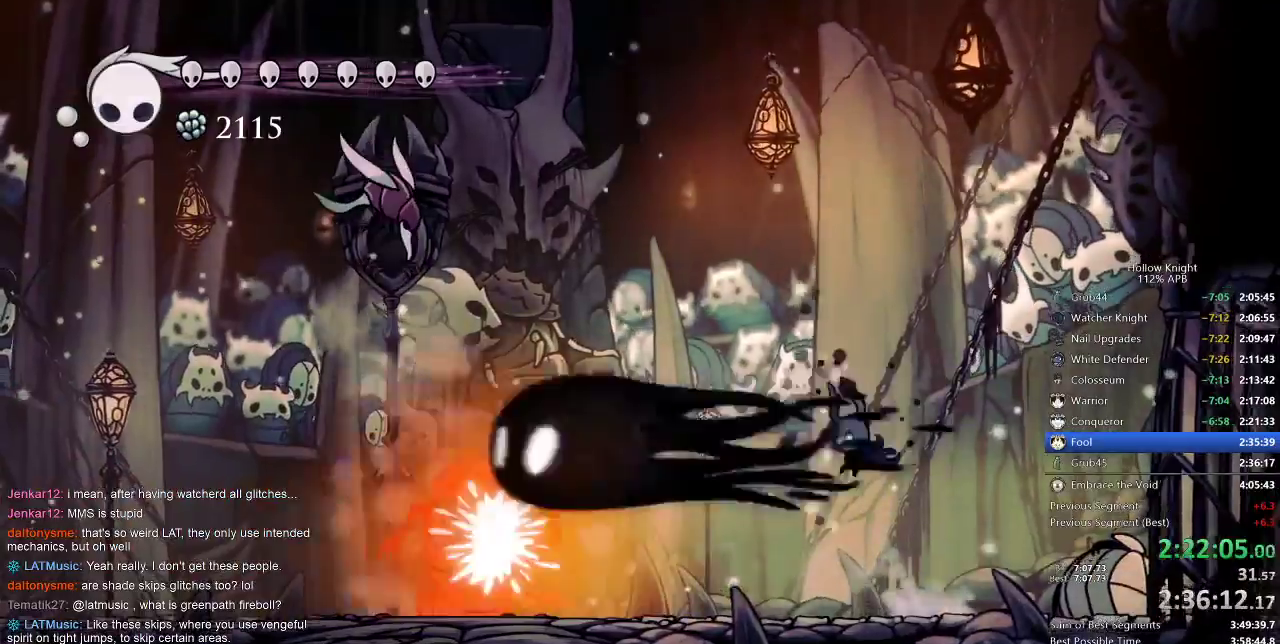
{"keys": ["right"], "events": [[17, "spell", "up"], [400, "right", "down"]]}
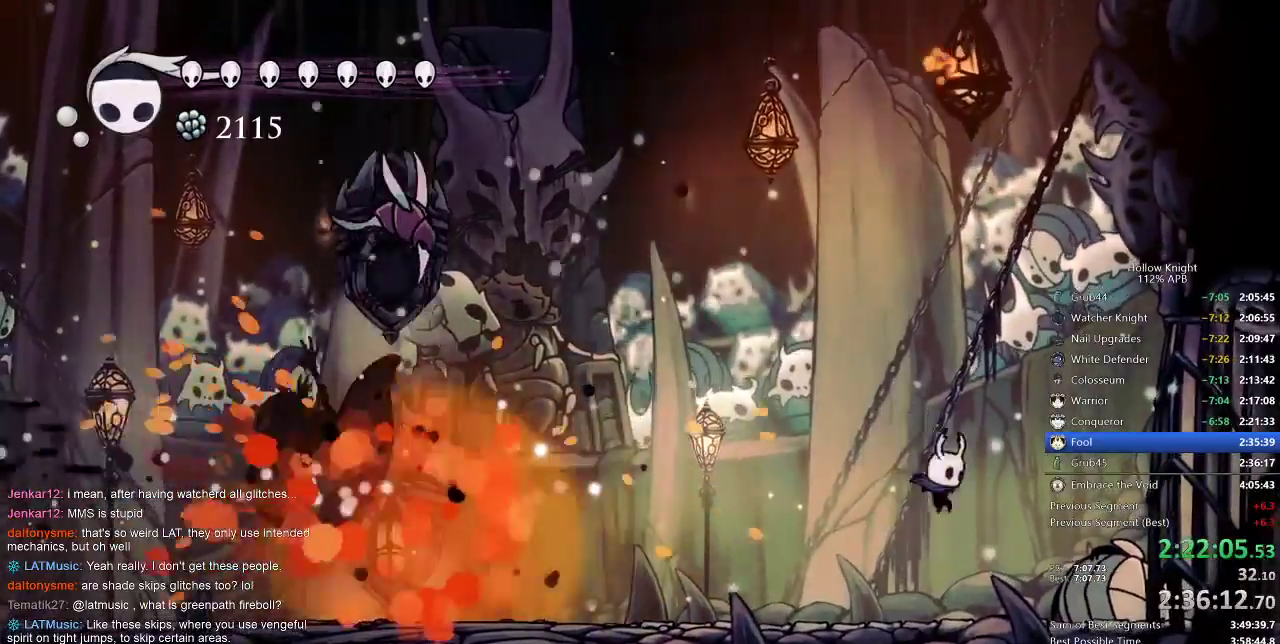
{"keys": ["jump", "left"], "events": [[183, "right", "up"], [217, "jump", "down"], [217, "left", "down"]]}
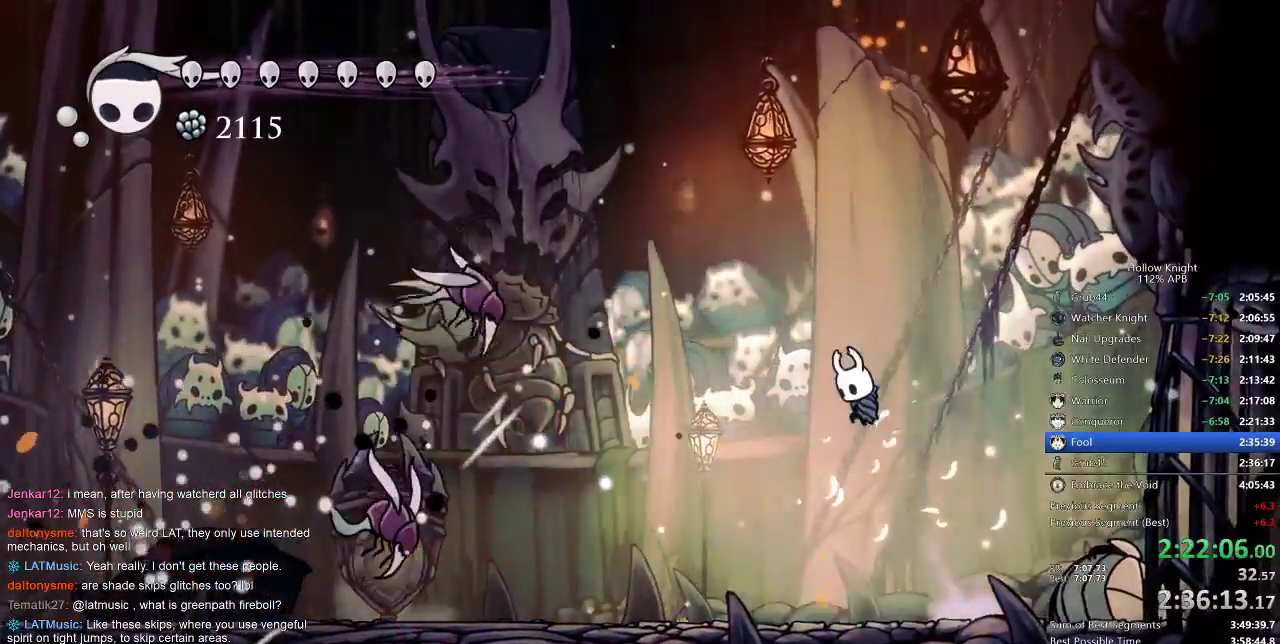
{"keys": ["nail"], "events": [[33, "jump", "up"], [33, "spell", "down"], [133, "spell", "up"], [233, "left", "up"], [367, "nail", "down"]]}
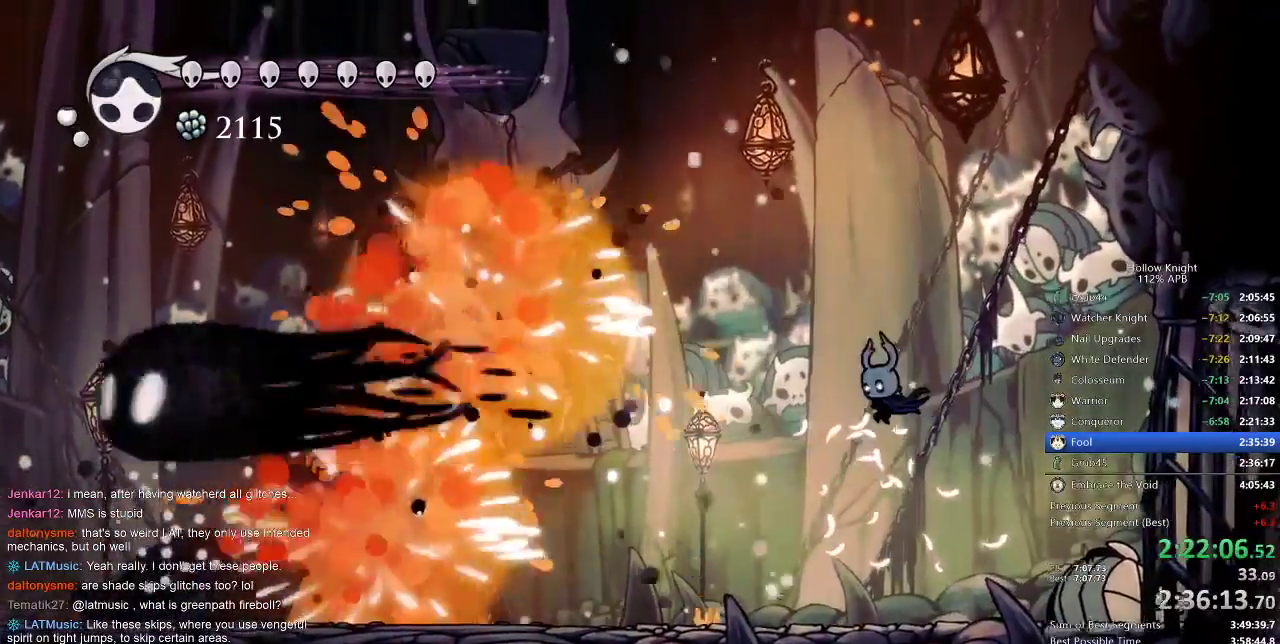
{"keys": ["right"], "events": [[400, "nail", "up"], [400, "right", "down"]]}
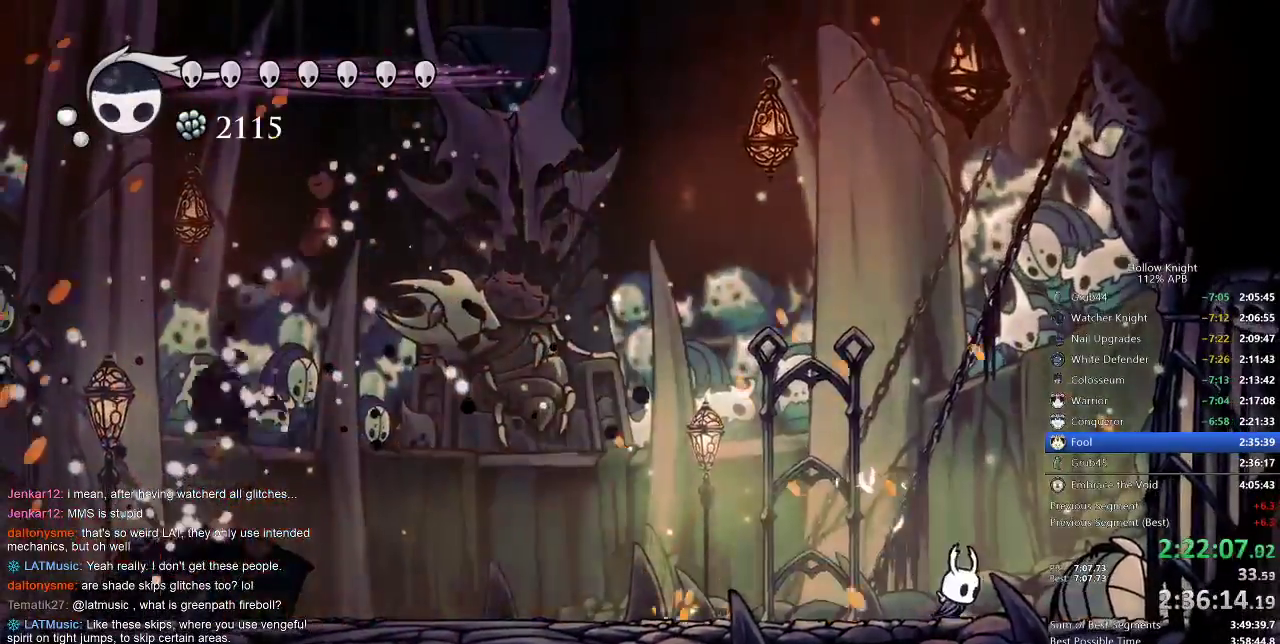
{"keys": [], "events": [[100, "left", "down"], [100, "right", "up"], [167, "left", "up"]]}
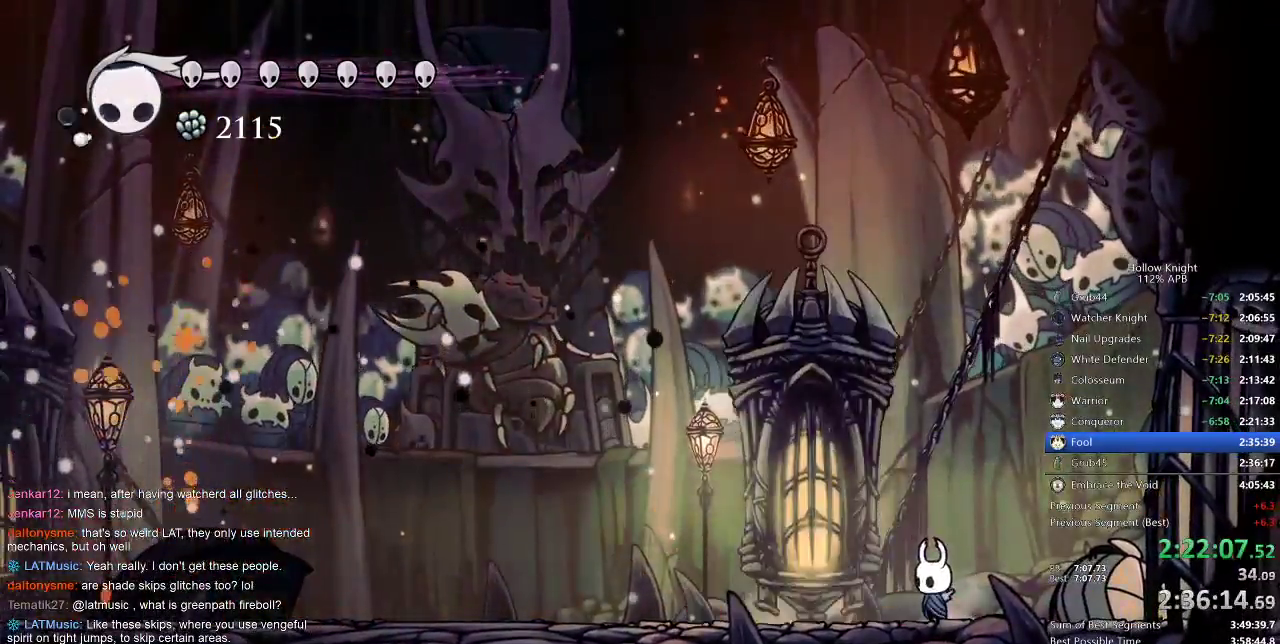
{"keys": ["left"], "events": [[100, "nail", "down"], [217, "nail", "up"], [483, "left", "down"]]}
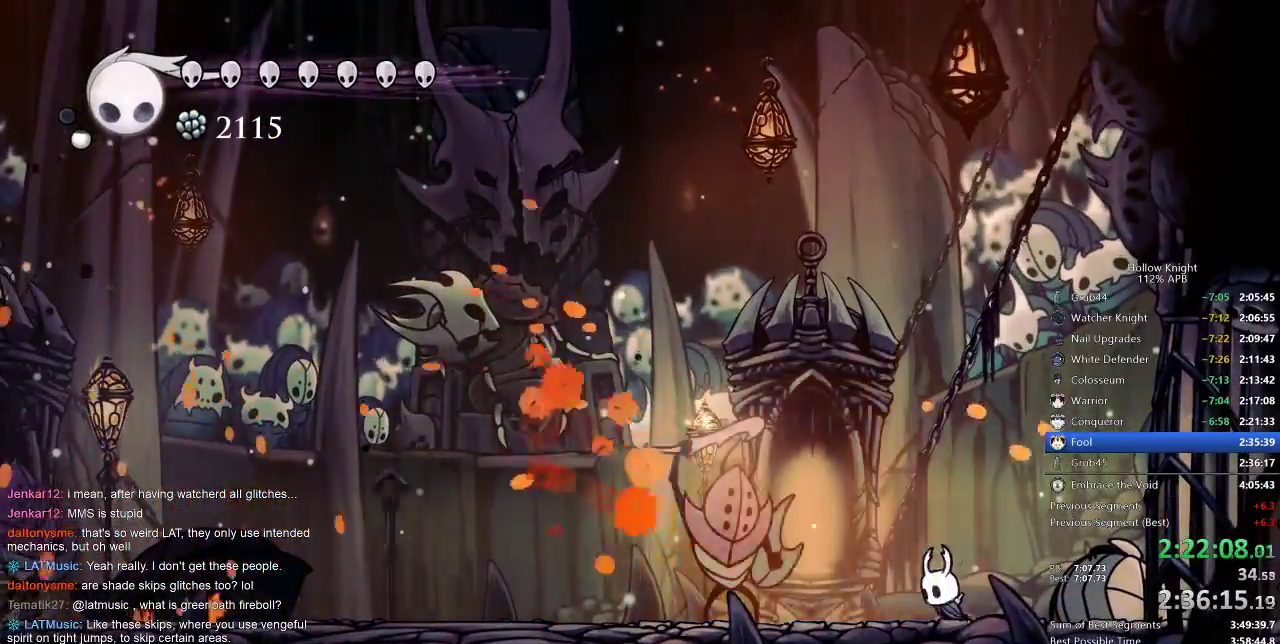
{"keys": ["right"], "events": [[83, "nail", "down"], [117, "dash", "down"], [117, "left", "up"], [117, "right", "down"], [183, "nail", "up"], [283, "dash", "up"]]}
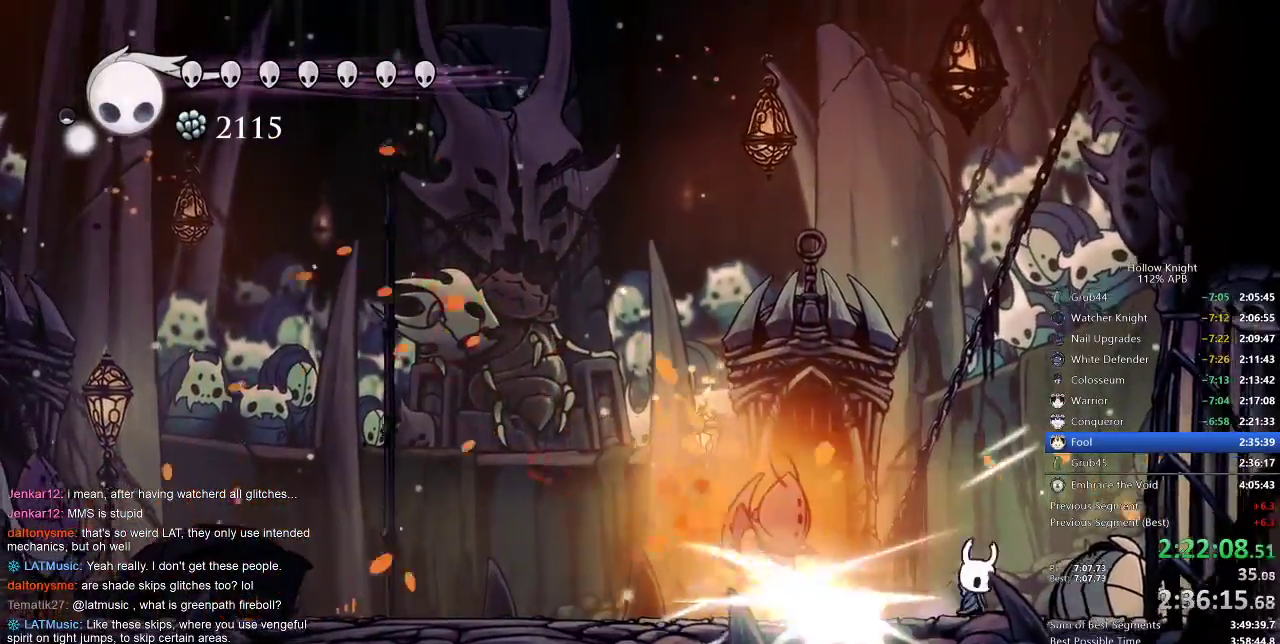
{"keys": ["jump", "left"], "events": [[383, "left", "down"], [417, "jump", "down"], [417, "right", "up"]]}
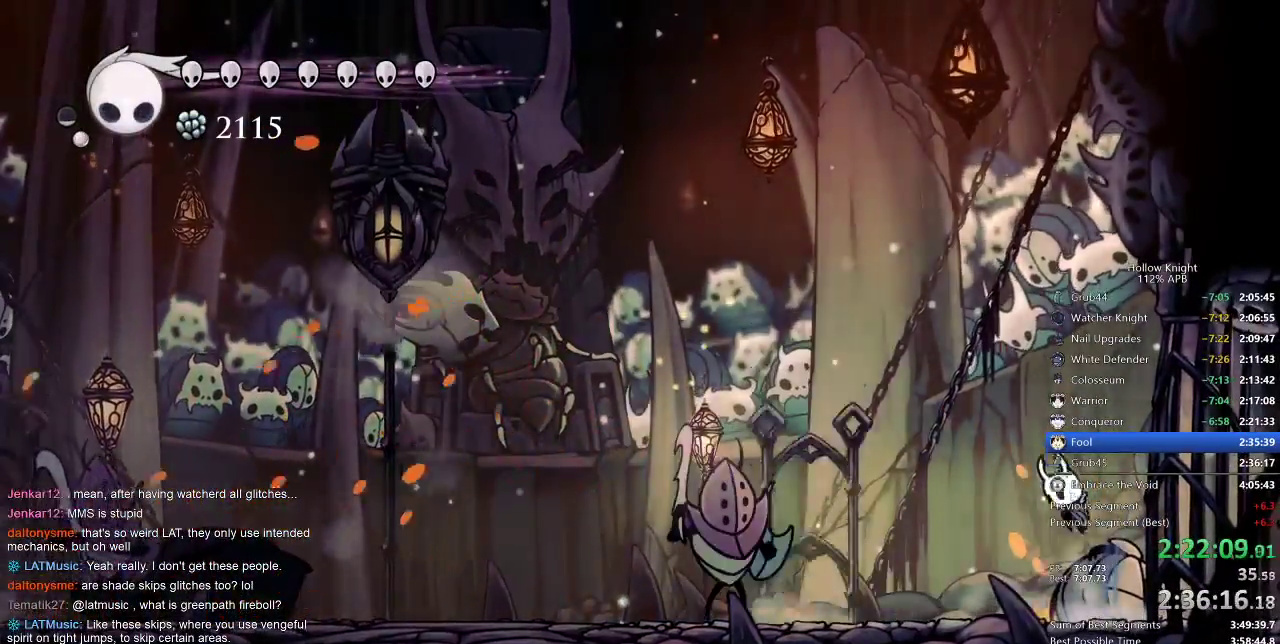
{"keys": [], "events": [[33, "left", "up"], [167, "jump", "up"], [200, "spell", "down"], [350, "spell", "up"]]}
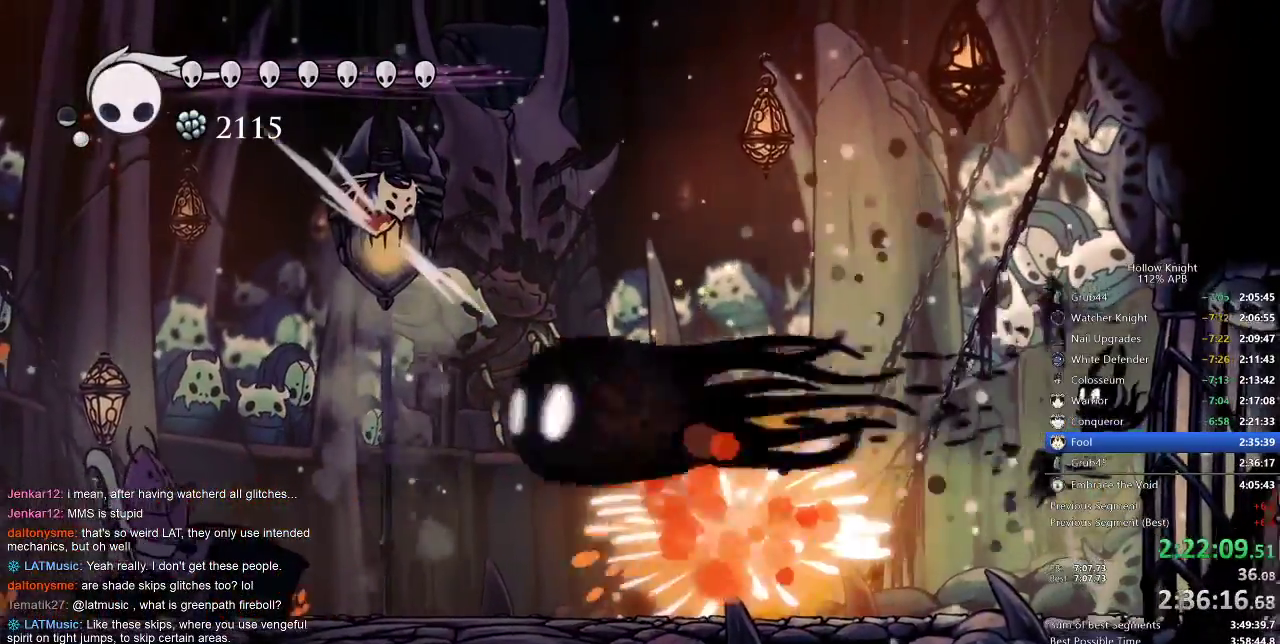
{"keys": [], "events": []}
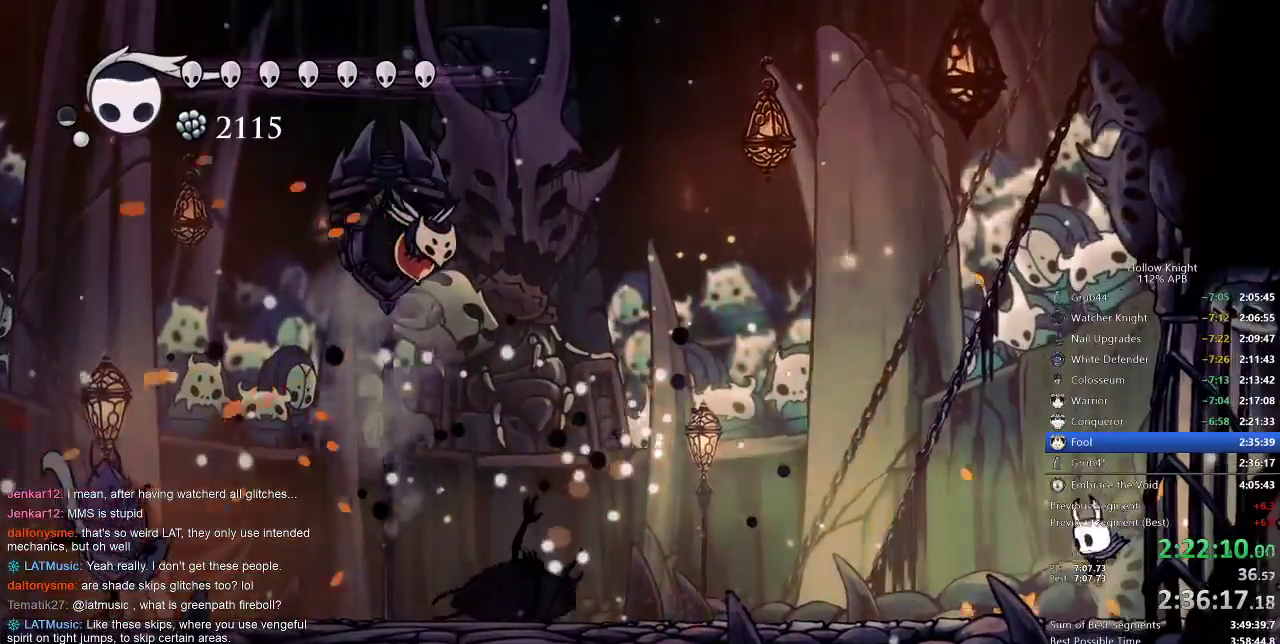
{"keys": ["left", "spell"], "events": [[150, "left", "down"], [267, "jump", "down"], [417, "jump", "up"], [450, "spell", "down"]]}